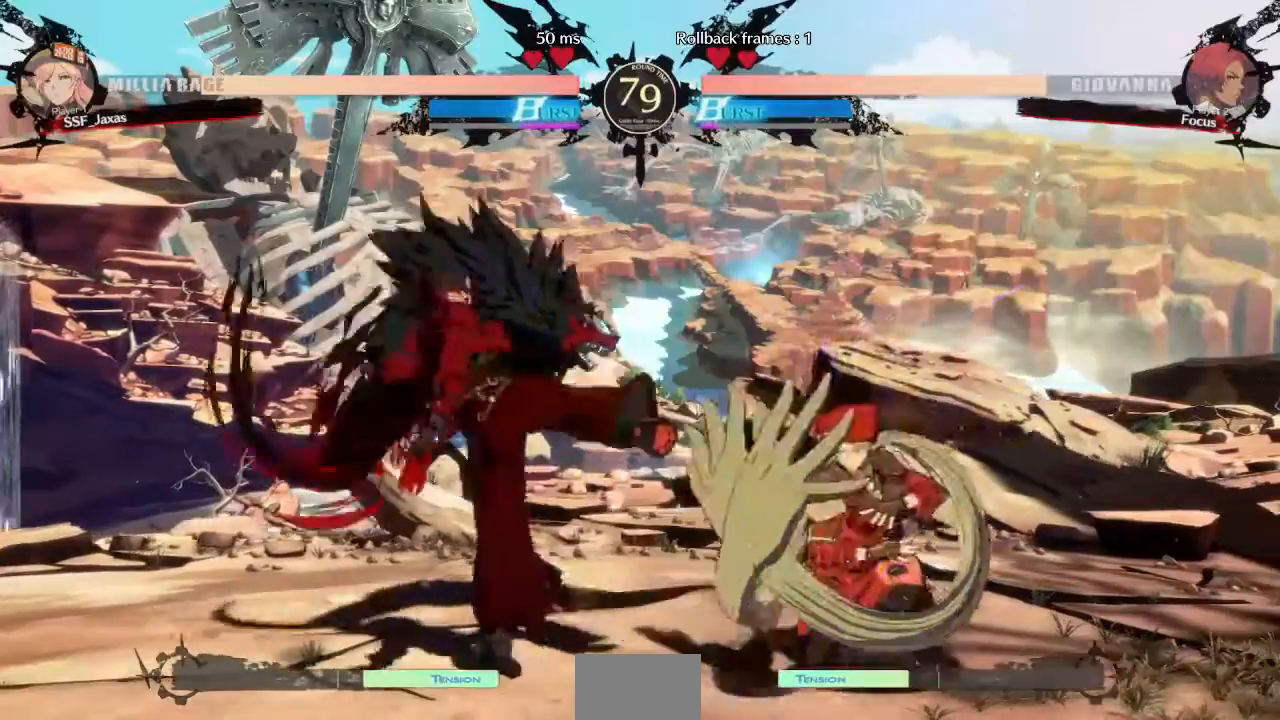
Gameplay with a controller (arcade stick); each line is a JSON object with the inputs held at the frame after it (dt_ms = milliseconds from this image to that frame). "events" lists button and stick changes between this image and that frame as [ms after this image, input, new state], when the widget could be followed in between. Not read: L2 L3 R3 SELECT START other_buttons.
{"dt_ms": 480, "buttons": [], "events": [[40, "DPAD_DOWN", "down"], [80, "SQUARE", "down"], [120, "SQUARE", "up"], [240, "R2", "down"], [400, "R2", "up"], [440, "DPAD_DOWN", "up"], [480, "DPAD_RIGHT", "up"]]}
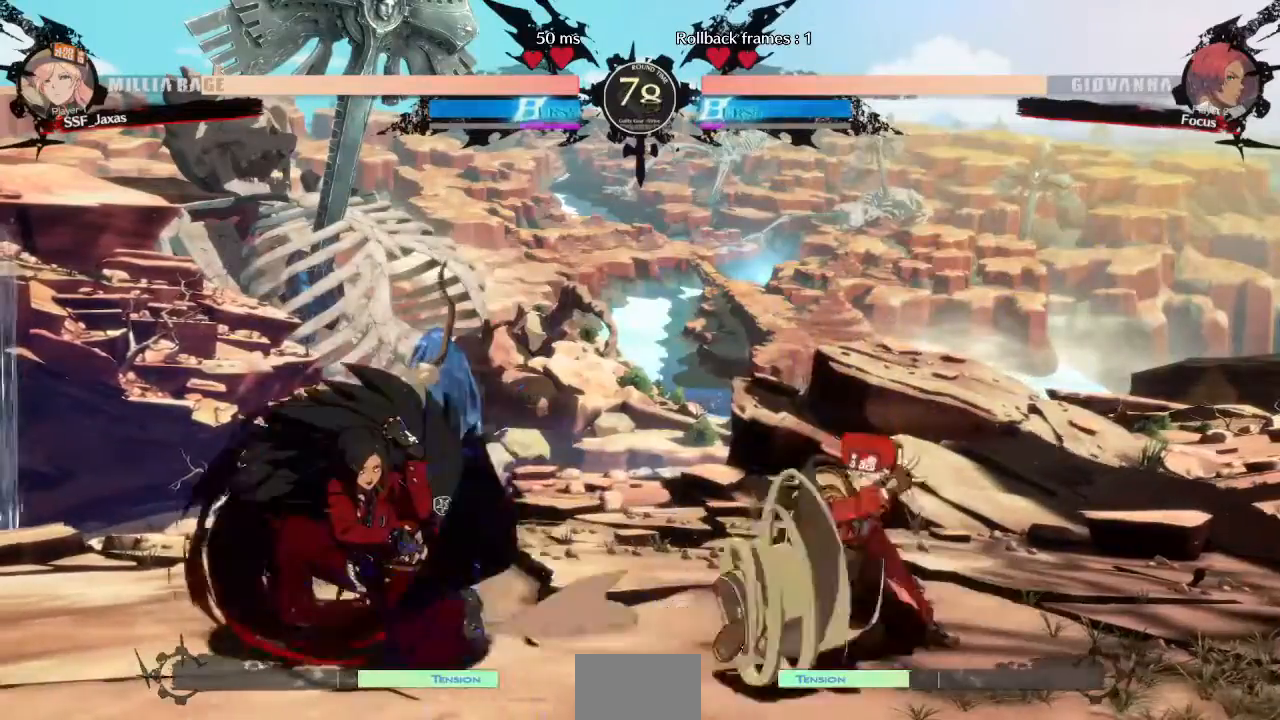
{"dt_ms": 520, "buttons": ["DPAD_RIGHT"], "events": [[240, "DPAD_DOWN", "down"], [320, "DPAD_LEFT", "down"], [400, "DPAD_DOWN", "up"], [400, "TRIANGLE", "down"], [480, "DPAD_LEFT", "up"], [480, "DPAD_RIGHT", "down"], [520, "TRIANGLE", "up"]]}
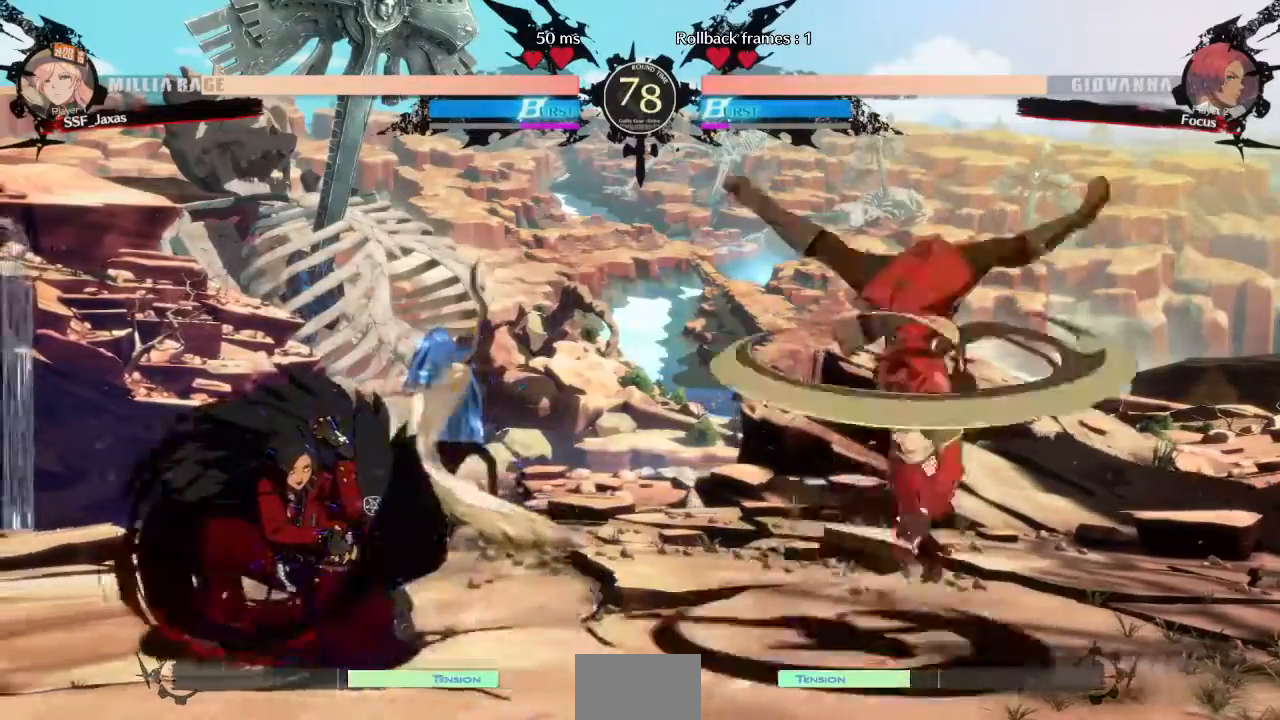
{"dt_ms": 480, "buttons": [], "events": [[440, "DPAD_RIGHT", "up"]]}
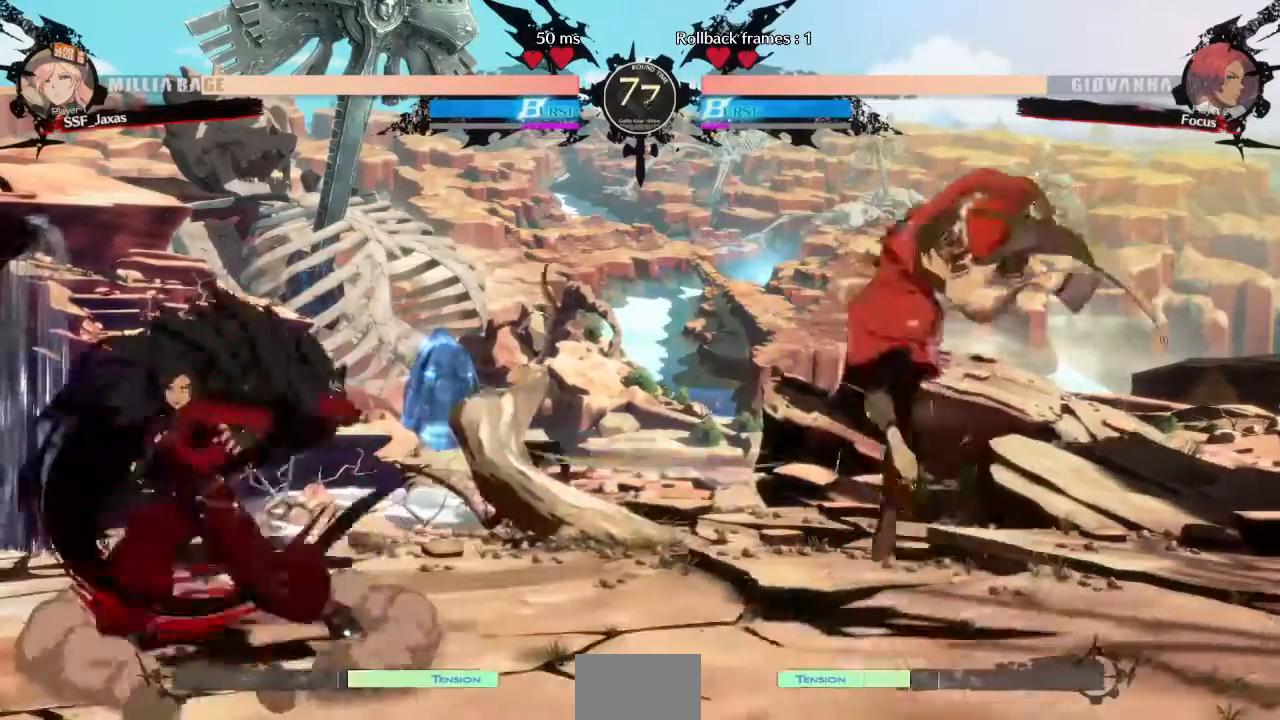
{"dt_ms": 520, "buttons": [], "events": [[120, "DPAD_RIGHT", "down"], [160, "DPAD_RIGHT", "up"], [240, "DPAD_RIGHT", "down"], [360, "DPAD_RIGHT", "up"]]}
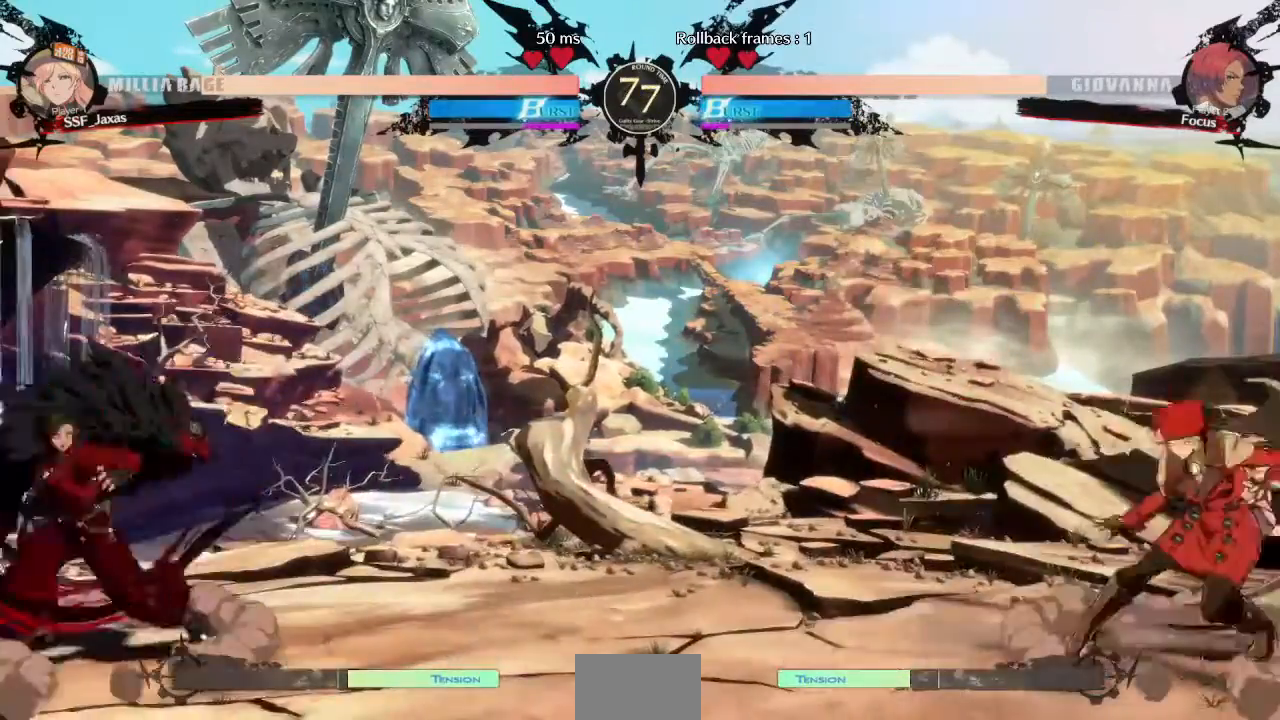
{"dt_ms": 480, "buttons": ["DPAD_RIGHT"], "events": [[40, "DPAD_LEFT", "down"], [120, "DPAD_DOWN", "down"], [160, "DPAD_LEFT", "up"], [160, "DPAD_RIGHT", "down"], [240, "DPAD_DOWN", "up"]]}
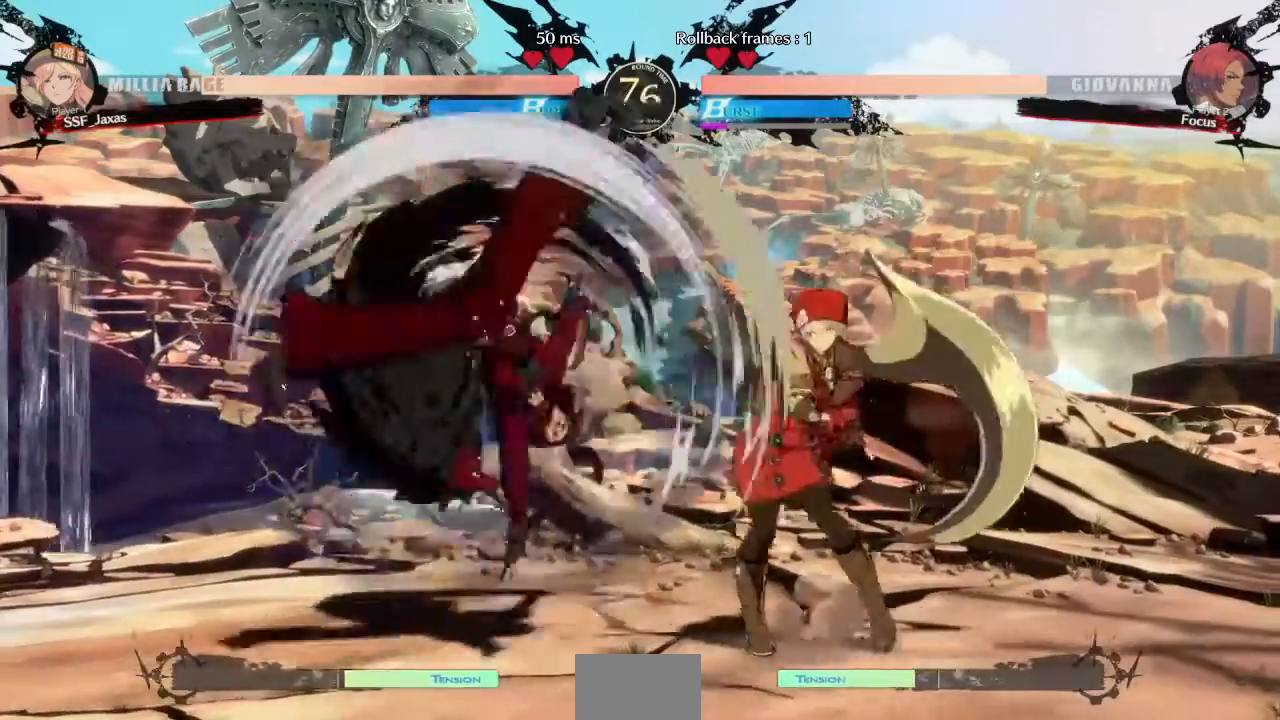
{"dt_ms": 520, "buttons": ["TRIANGLE"], "events": [[80, "TRIANGLE", "down"], [160, "TRIANGLE", "up"], [240, "TRIANGLE", "down"], [320, "DPAD_RIGHT", "up"]]}
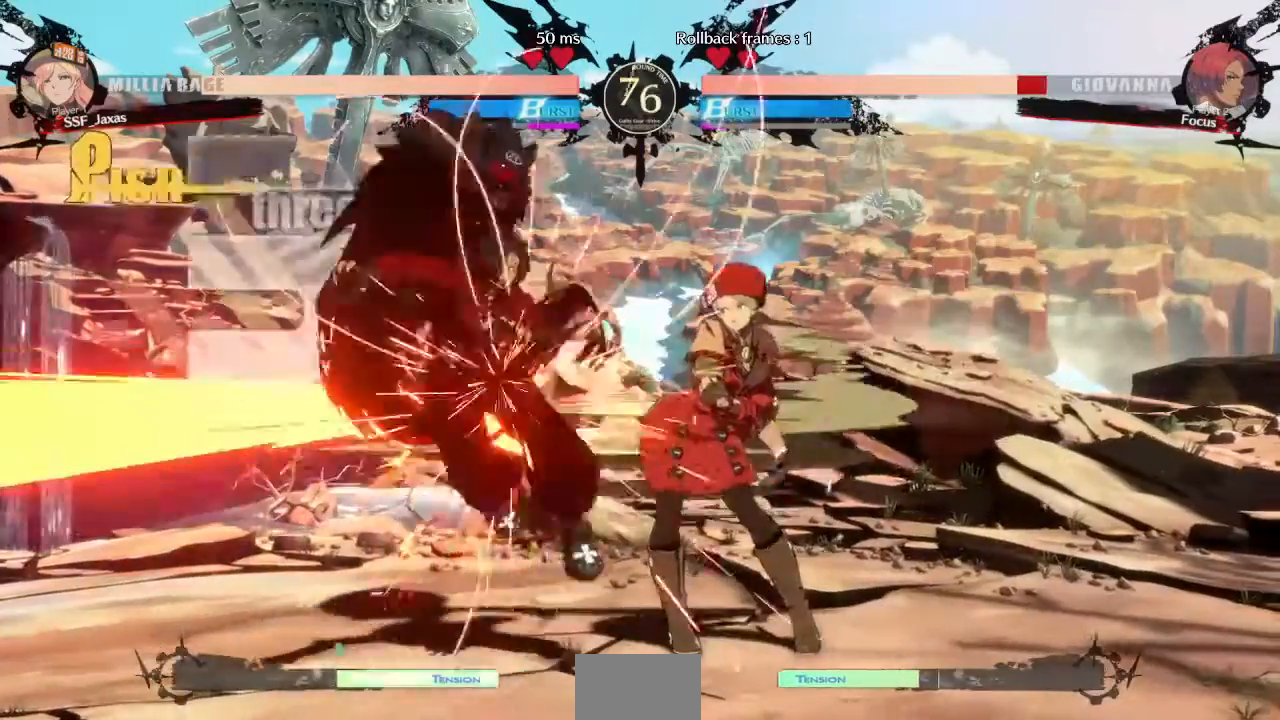
{"dt_ms": 480, "buttons": ["TRIANGLE"]}
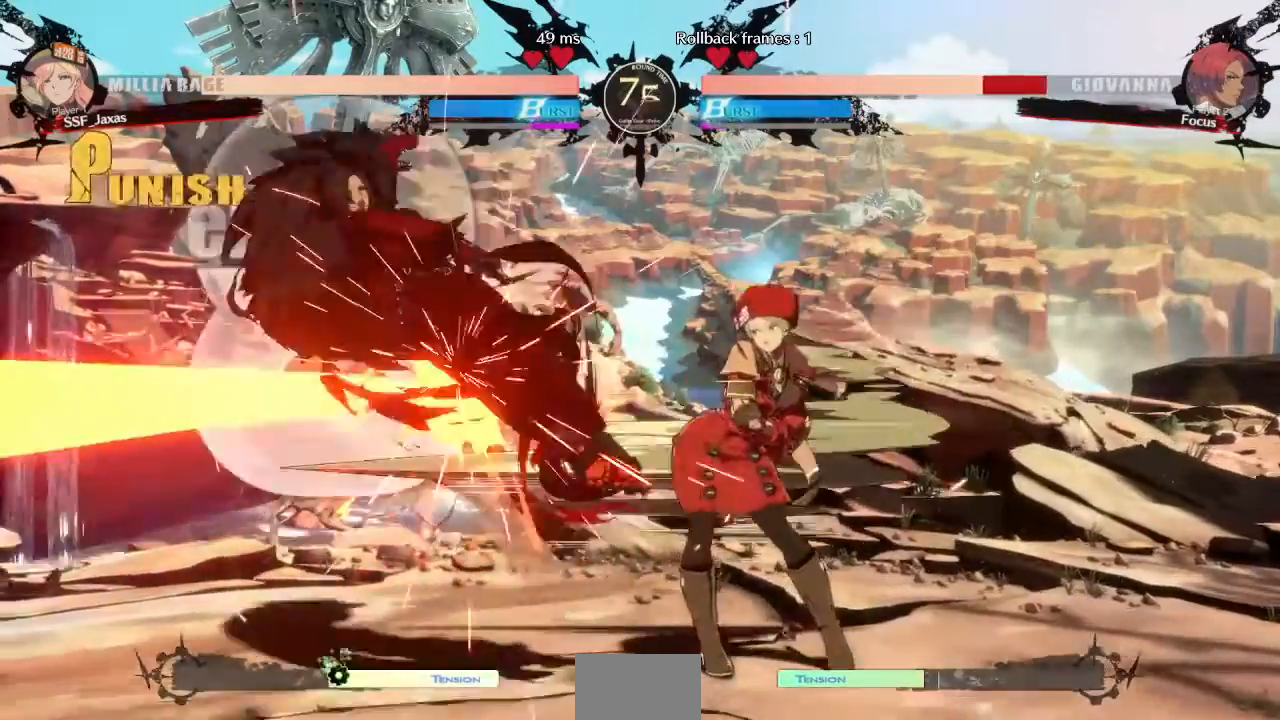
{"dt_ms": 520, "buttons": [], "events": [[40, "TRIANGLE", "up"]]}
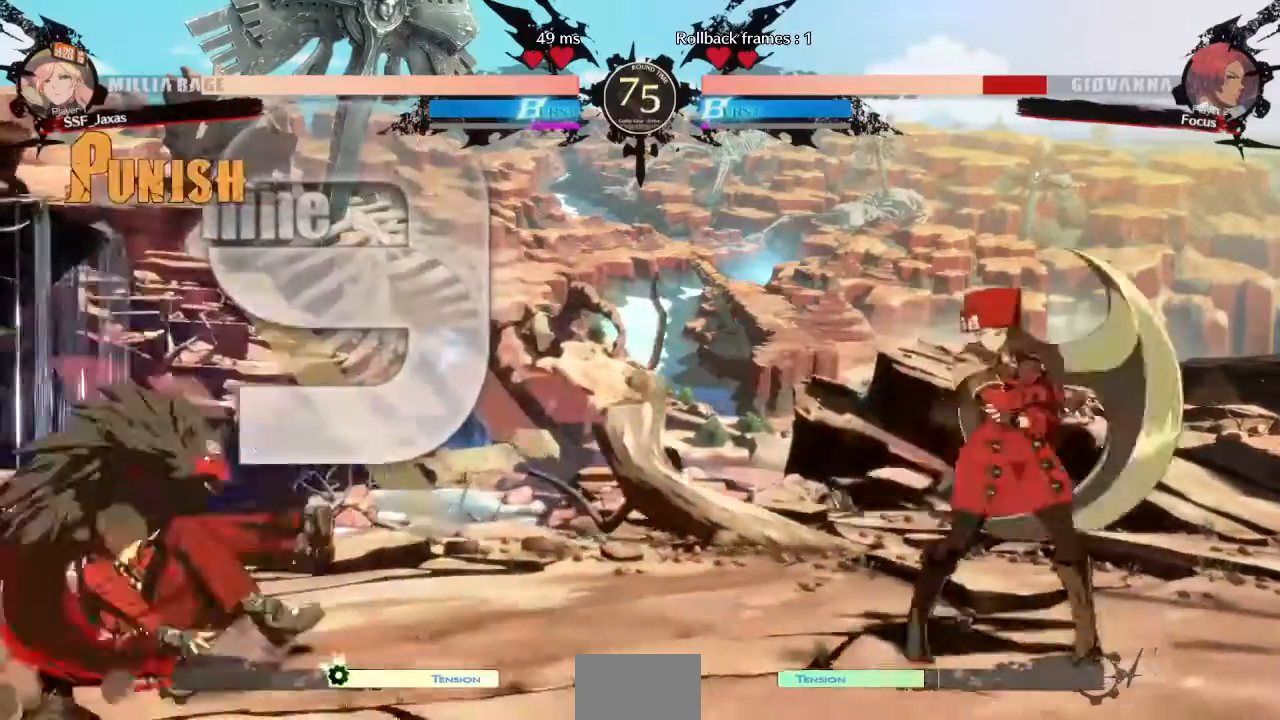
{"dt_ms": 480, "buttons": ["DPAD_DOWN", "DPAD_LEFT"], "events": [[40, "DPAD_LEFT", "down"], [480, "DPAD_DOWN", "down"]]}
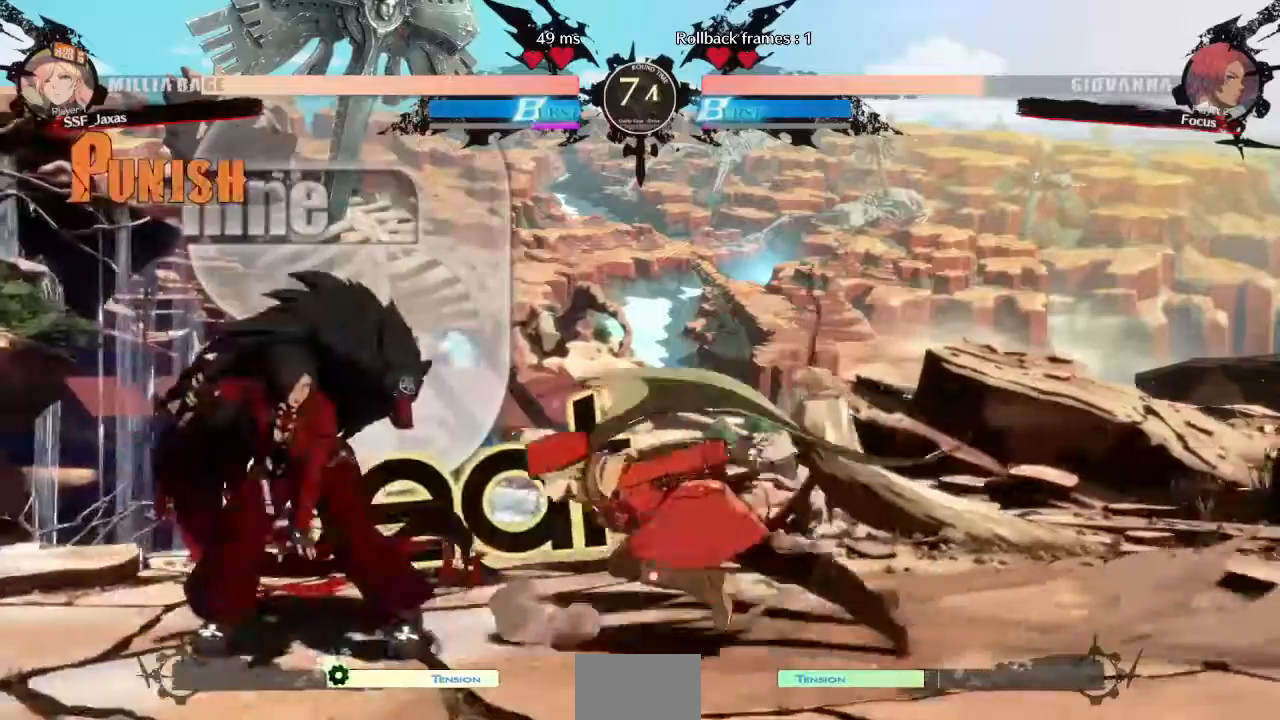
{"dt_ms": 1000, "buttons": []}
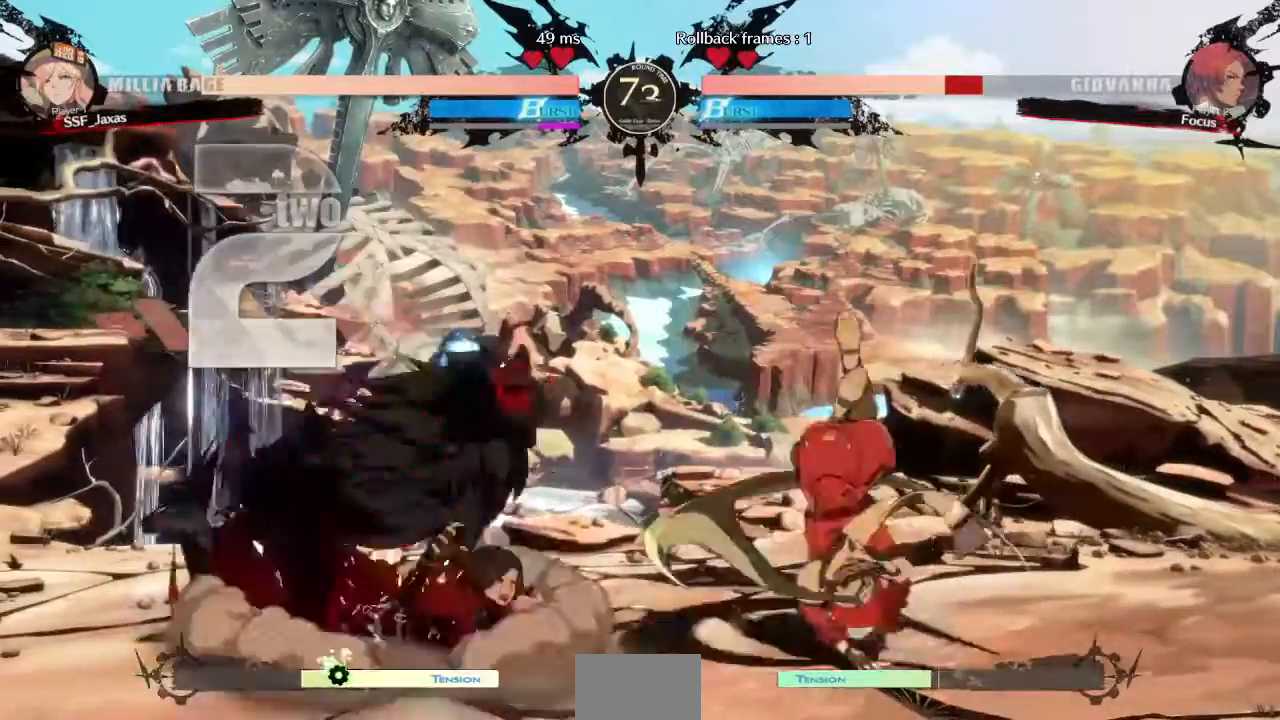
{"dt_ms": 1000, "buttons": ["DPAD_LEFT"]}
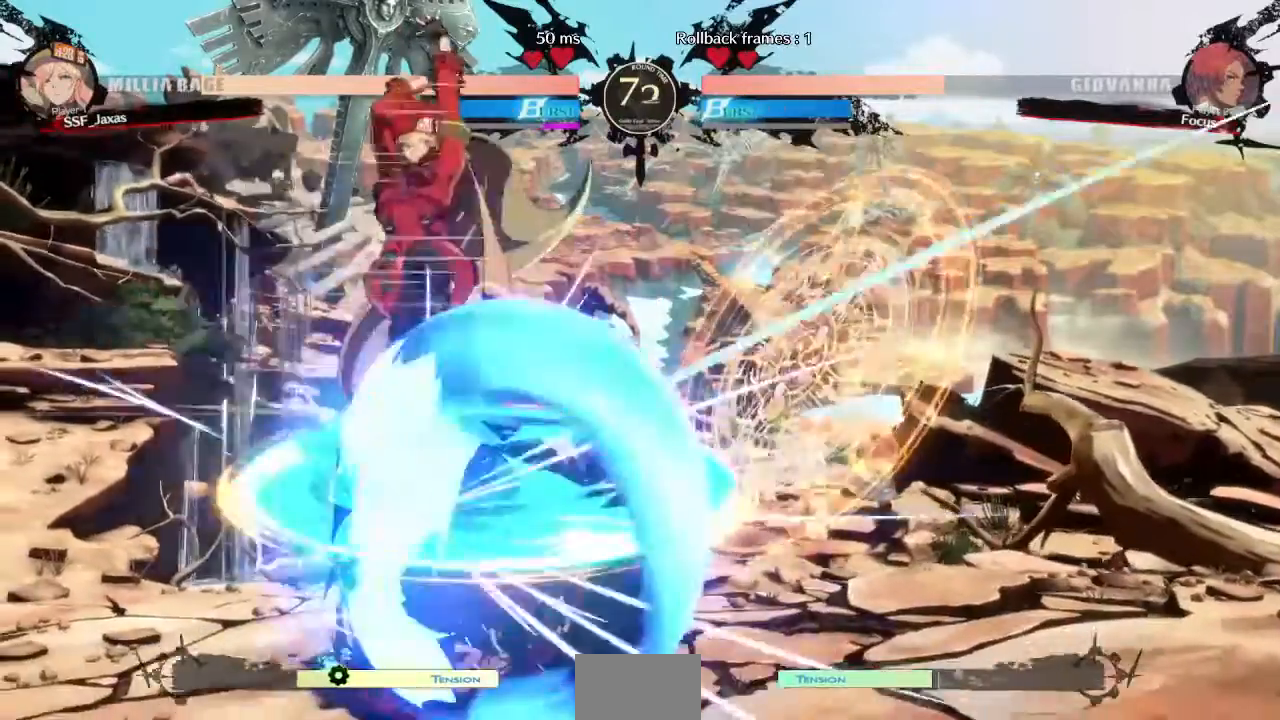
{"dt_ms": 520, "buttons": ["TRIANGLE"], "events": [[440, "DPAD_LEFT", "up"], [440, "TRIANGLE", "down"]]}
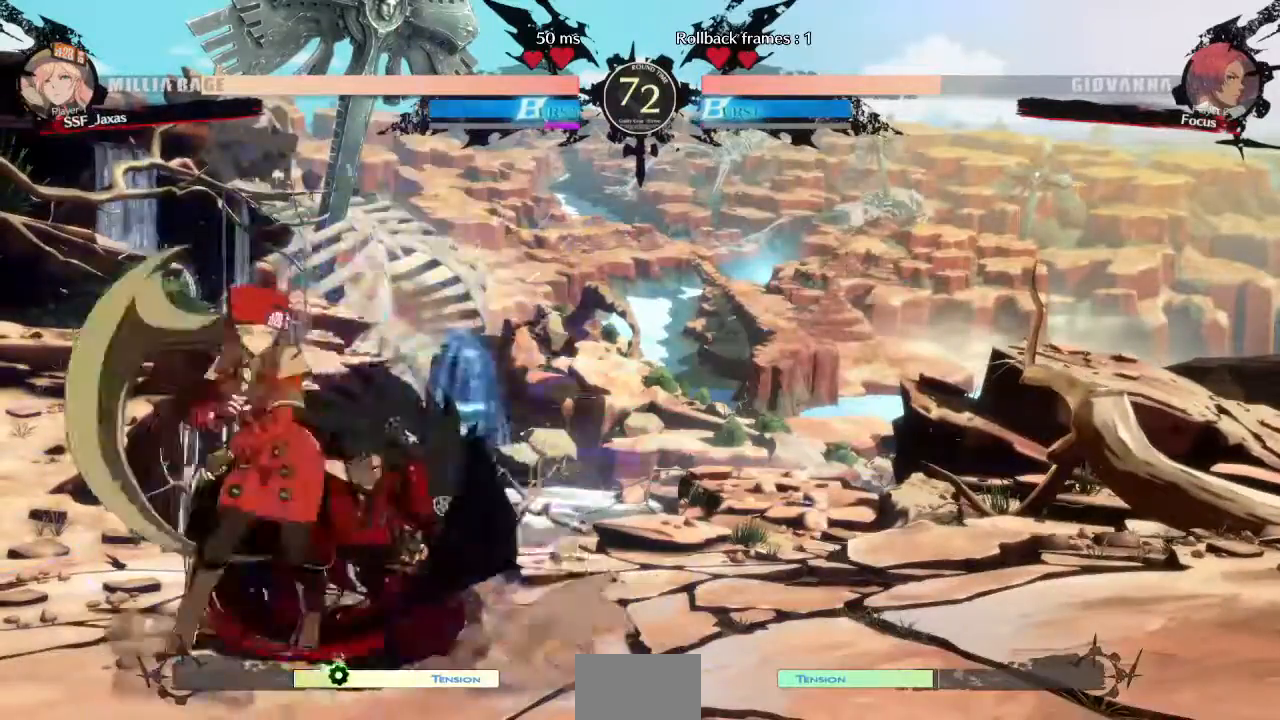
{"dt_ms": 480, "buttons": [], "events": [[40, "TRIANGLE", "up"]]}
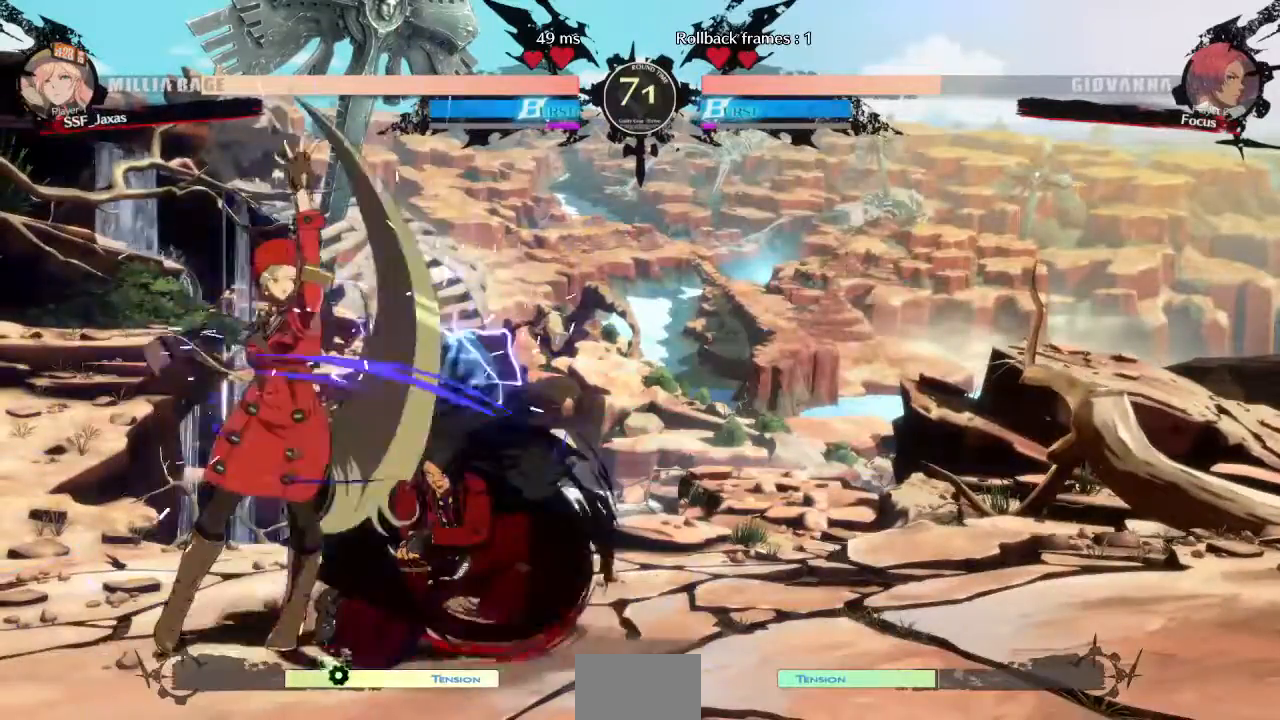
{"dt_ms": 520, "buttons": [], "events": [[120, "DPAD_DOWN", "down"], [200, "TRIANGLE", "down"], [280, "DPAD_DOWN", "up"], [360, "TRIANGLE", "up"]]}
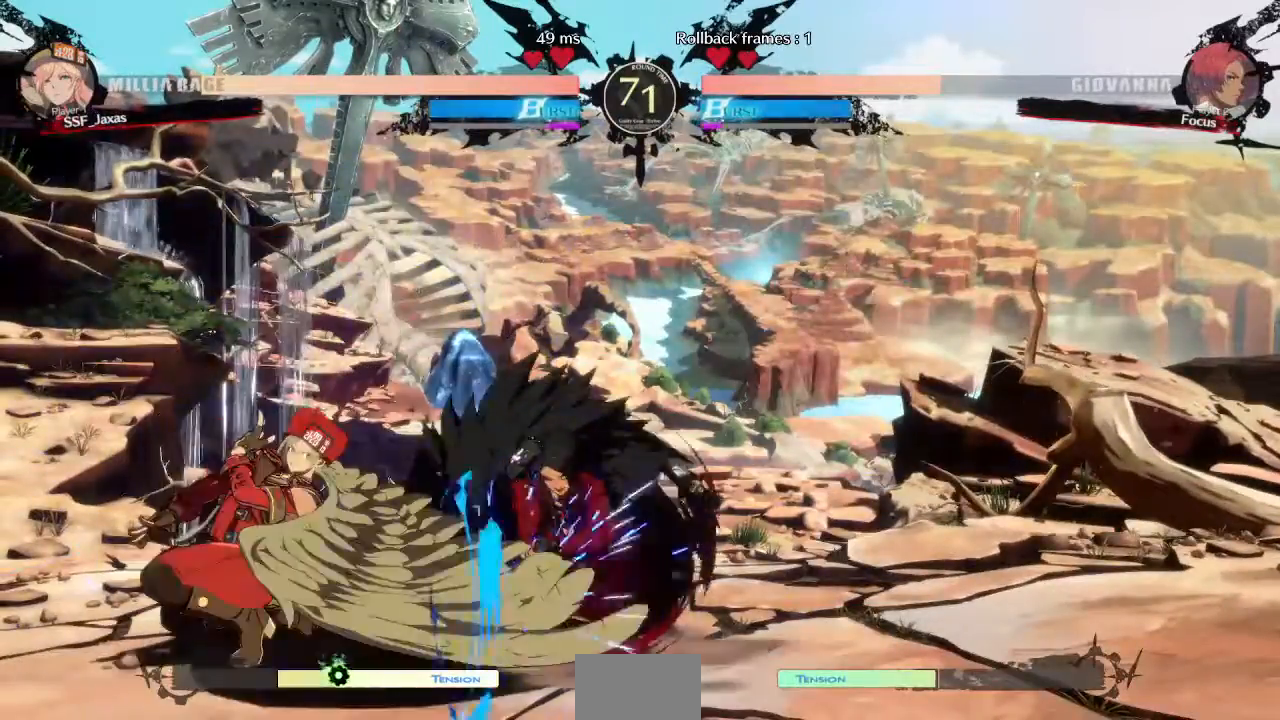
{"dt_ms": 480, "buttons": ["CROSS", "DPAD_LEFT"], "events": [[120, "R1", "down"], [240, "R1", "up"], [320, "DPAD_DOWN", "down"], [400, "DPAD_LEFT", "down"], [440, "DPAD_DOWN", "up"], [480, "CROSS", "down"]]}
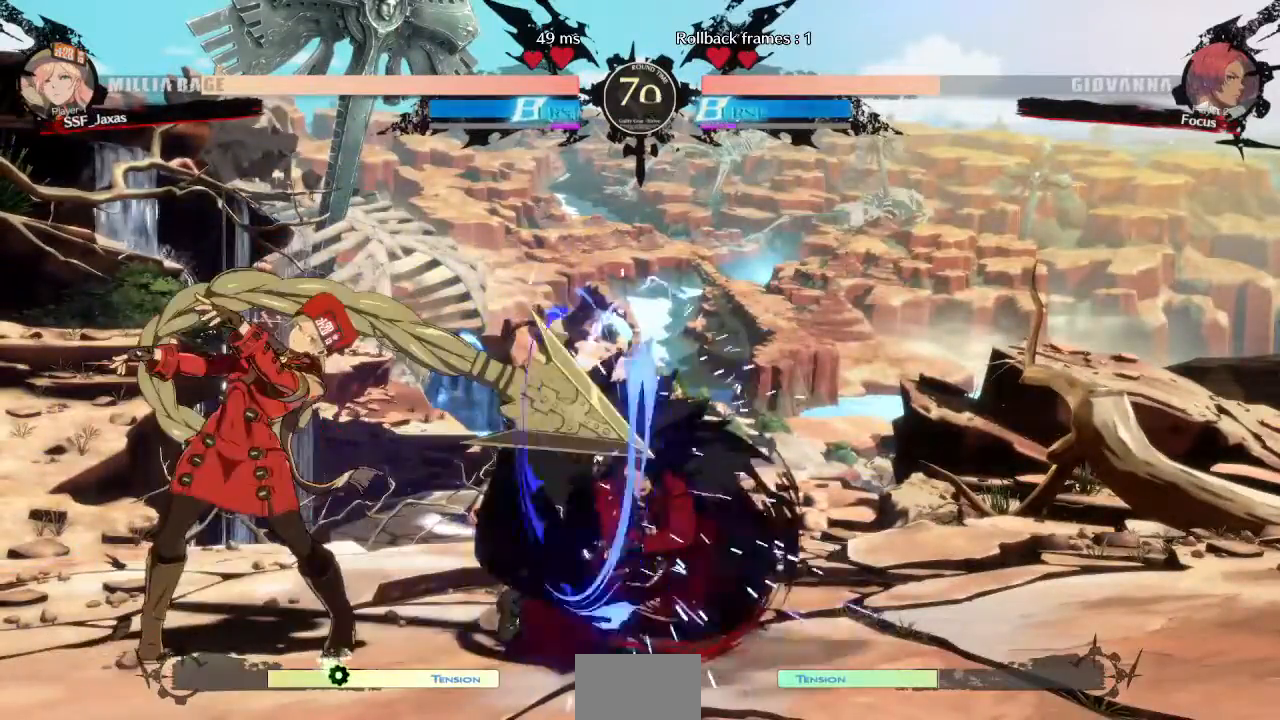
{"dt_ms": 1000, "buttons": ["DPAD_RIGHT"]}
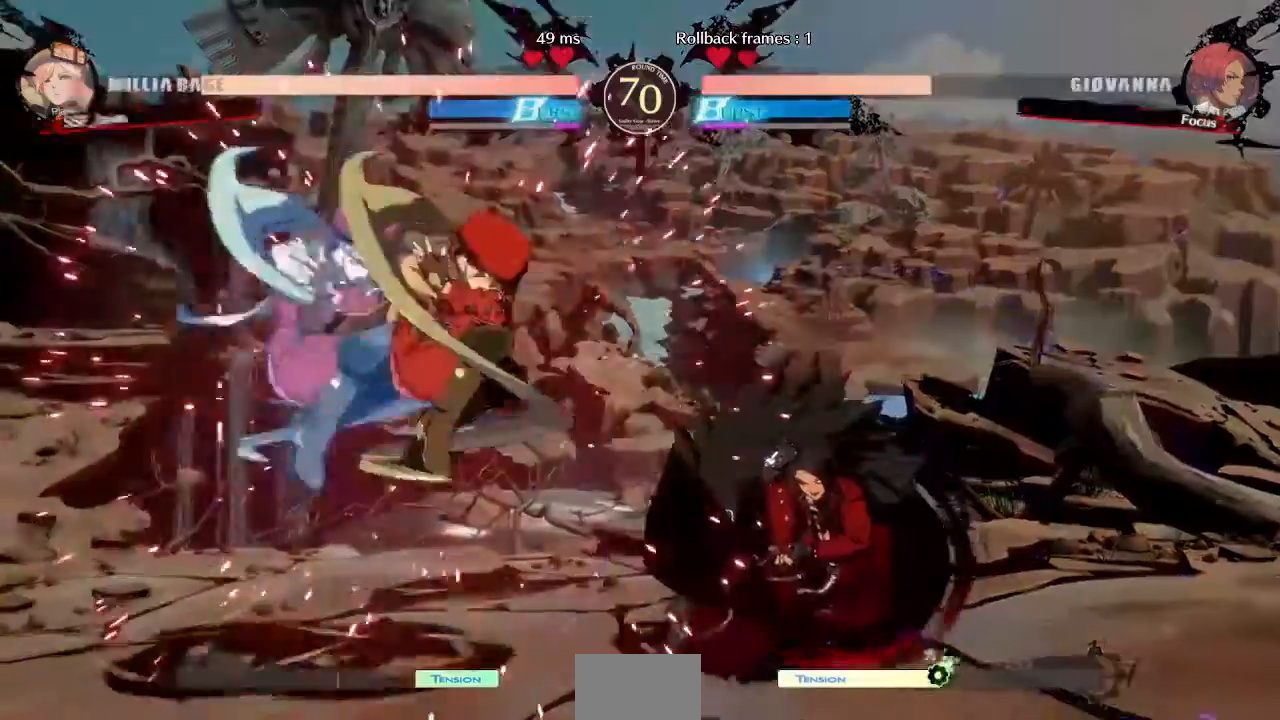
{"dt_ms": 520, "buttons": ["SQUARE"]}
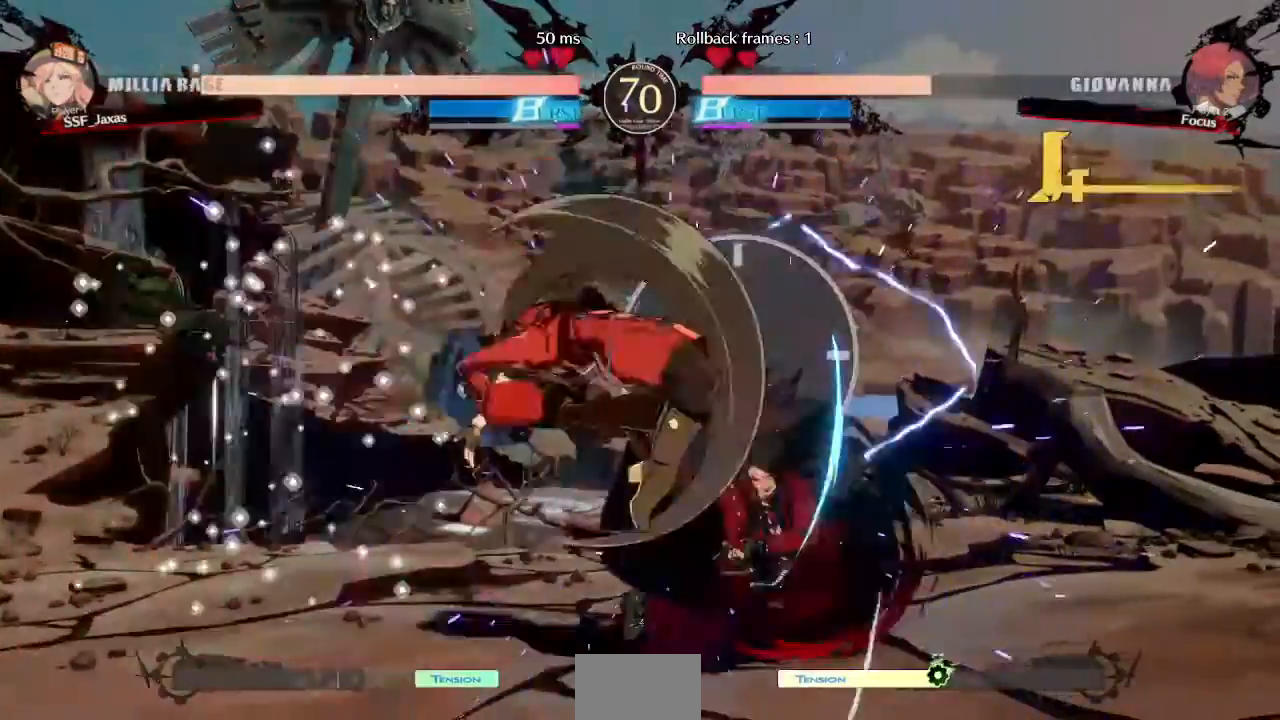
{"dt_ms": 480, "buttons": ["TRIANGLE"], "events": [[80, "SQUARE", "up"], [160, "DPAD_RIGHT", "down"], [440, "DPAD_RIGHT", "up"], [440, "TRIANGLE", "down"]]}
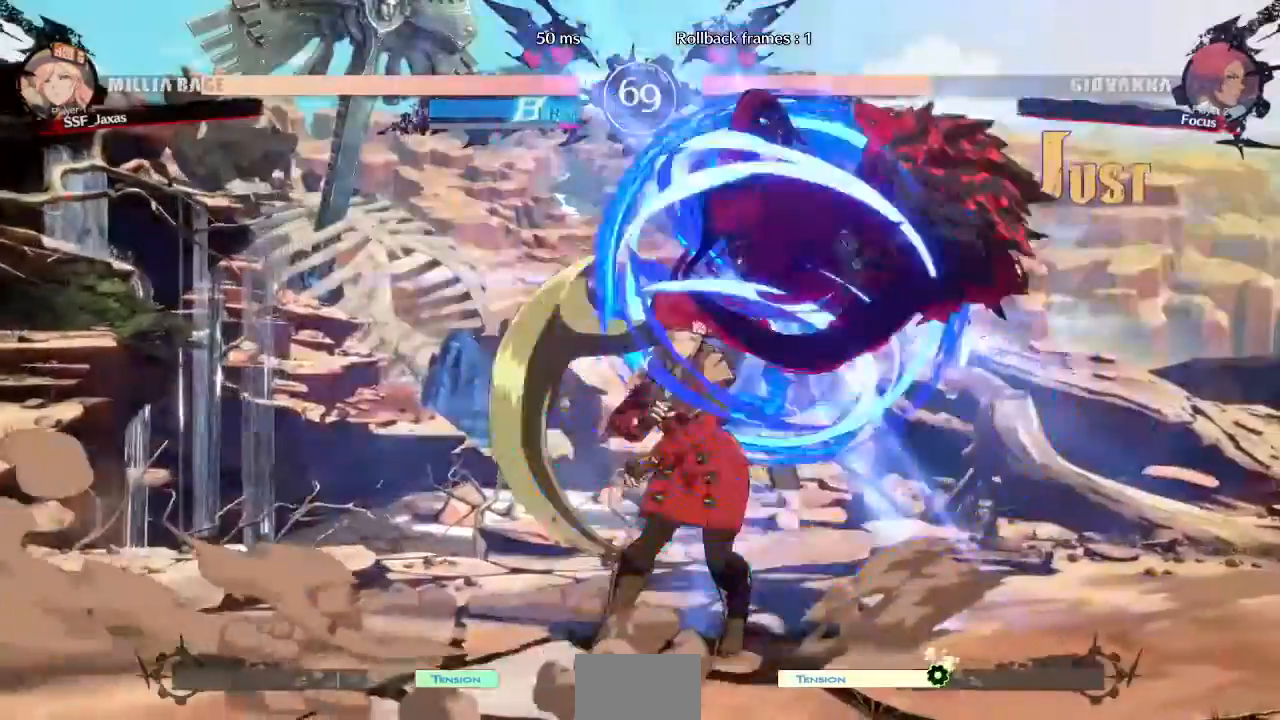
{"dt_ms": 520, "buttons": [], "events": [[80, "TRIANGLE", "up"]]}
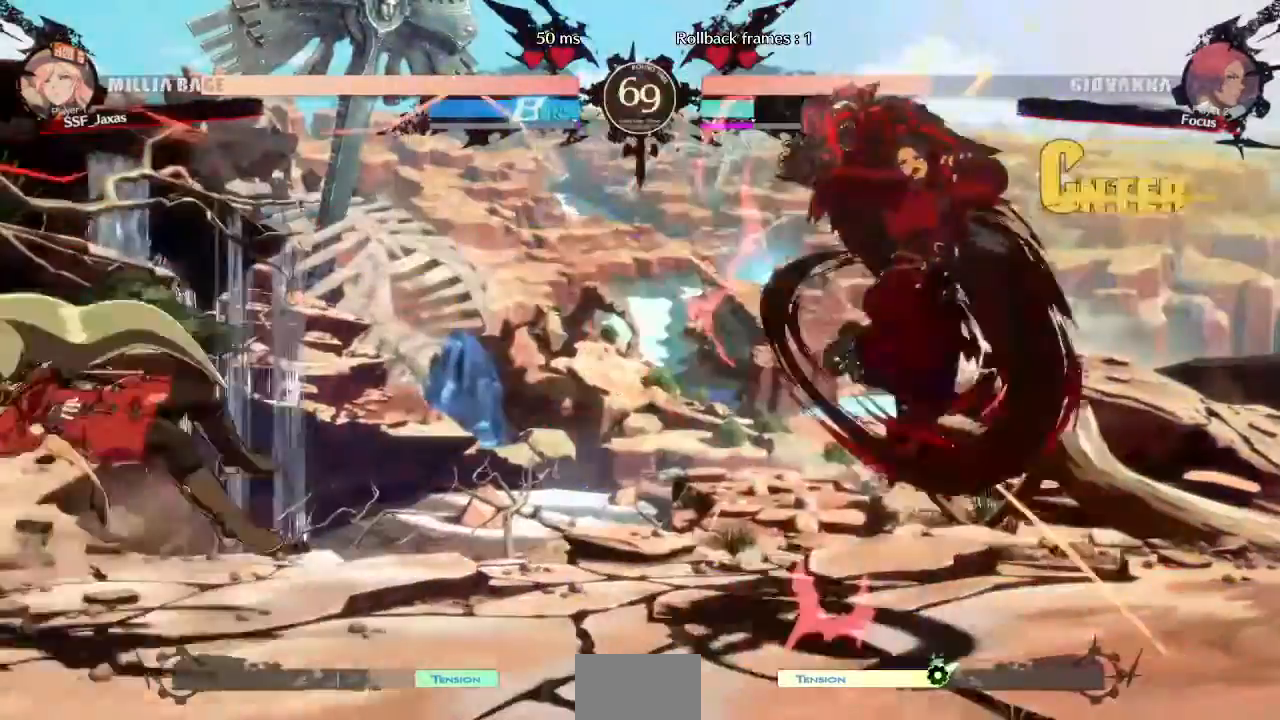
{"dt_ms": 480, "buttons": [], "events": []}
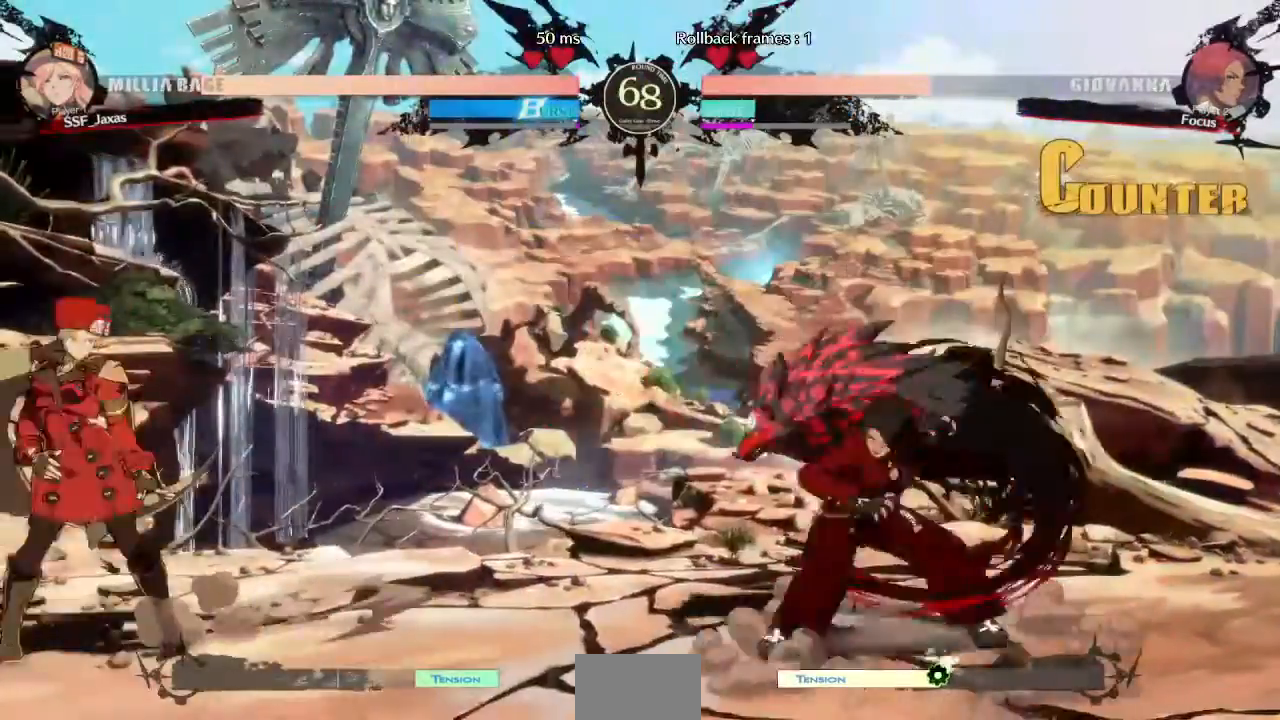
{"dt_ms": 520, "buttons": []}
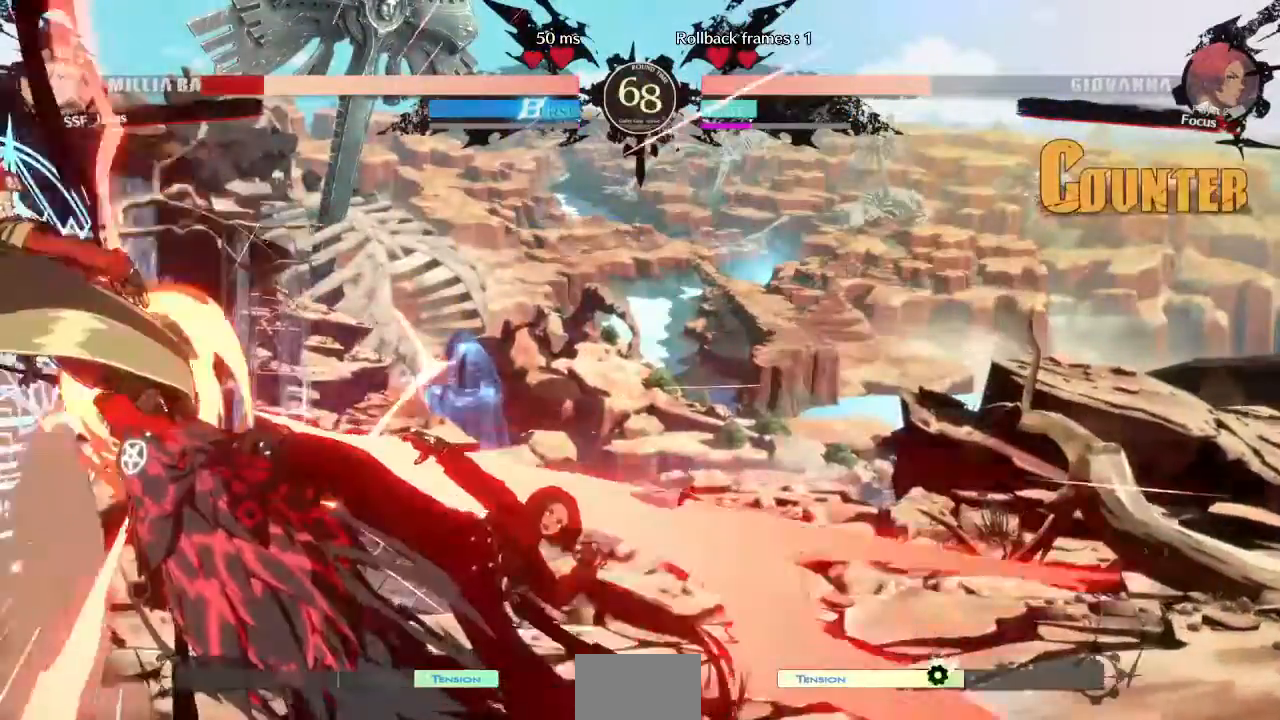
{"dt_ms": 480, "buttons": ["SQUARE", "TRIANGLE", "DPAD_LEFT"], "events": [[240, "DPAD_DOWN", "down"], [240, "DPAD_LEFT", "down"], [240, "TRIANGLE", "down"], [280, "SQUARE", "down"], [360, "DPAD_DOWN", "up"]]}
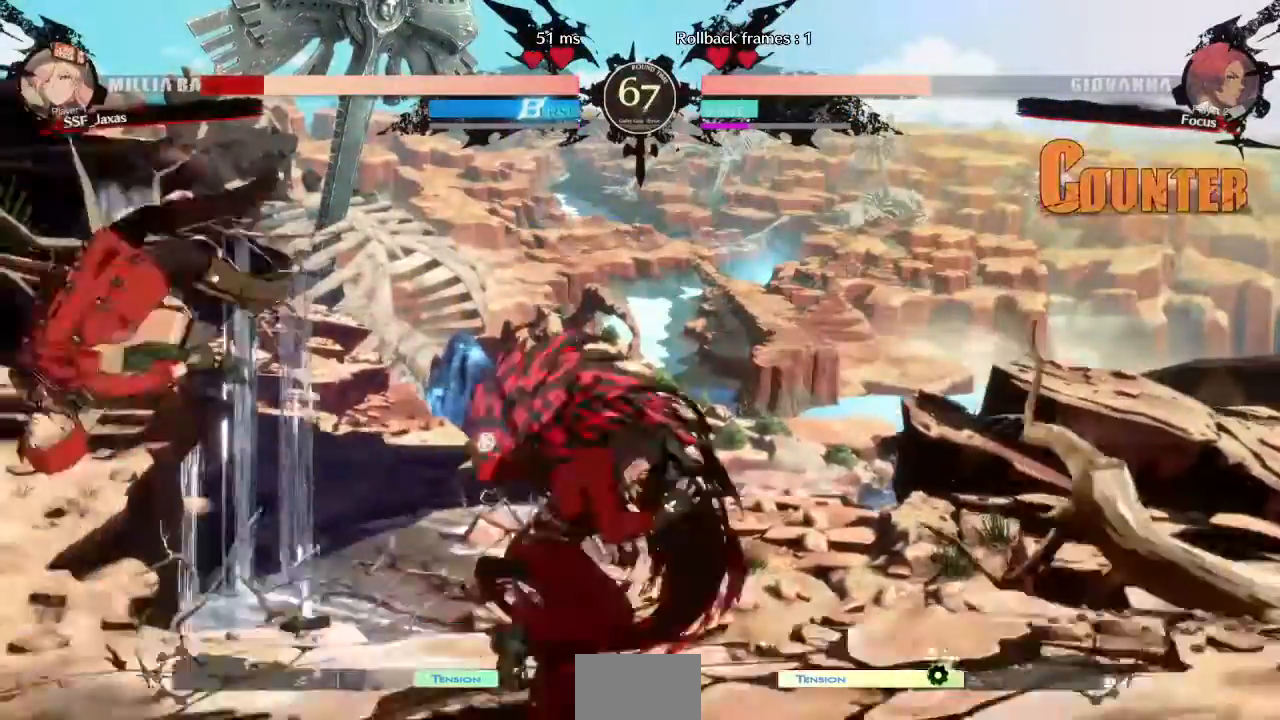
{"dt_ms": 520, "buttons": ["DPAD_DOWN", "DPAD_LEFT"], "events": [[80, "TRIANGLE", "up"], [160, "DPAD_DOWN", "down"], [280, "SQUARE", "up"]]}
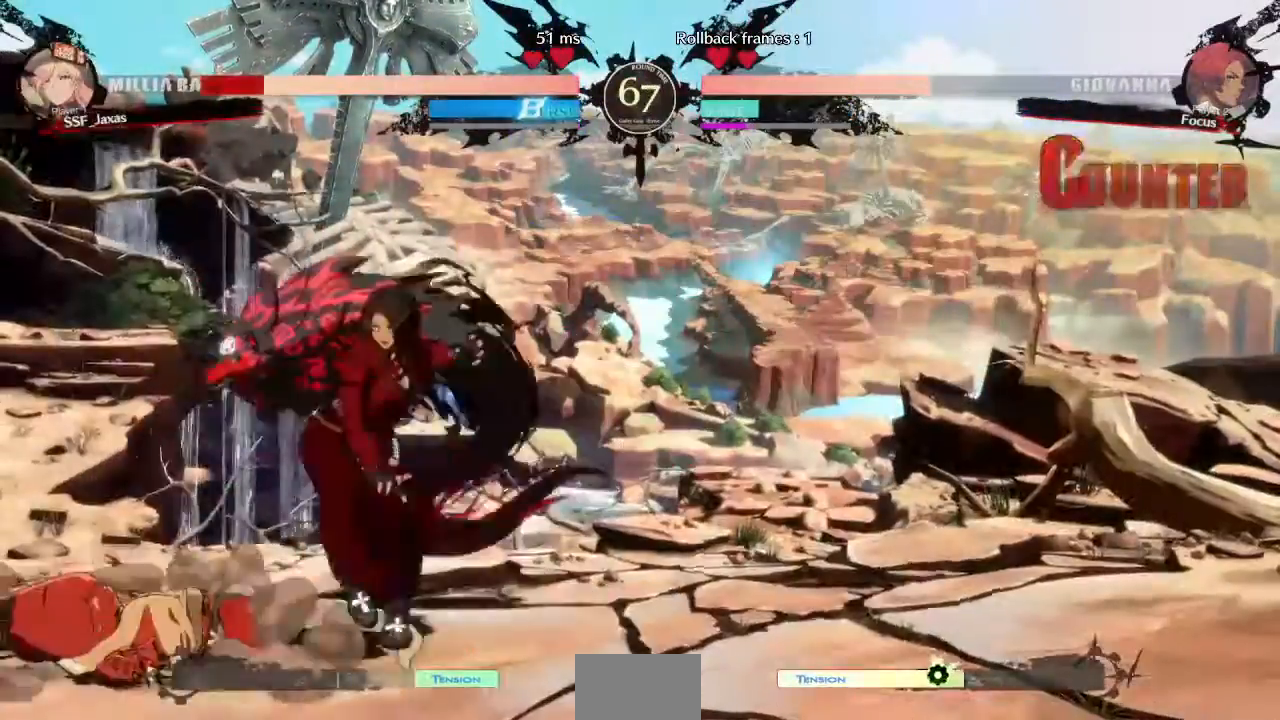
{"dt_ms": 480, "buttons": ["SQUARE", "TRIANGLE", "DPAD_DOWN", "DPAD_LEFT"], "events": [[360, "SQUARE", "down"], [360, "TRIANGLE", "down"]]}
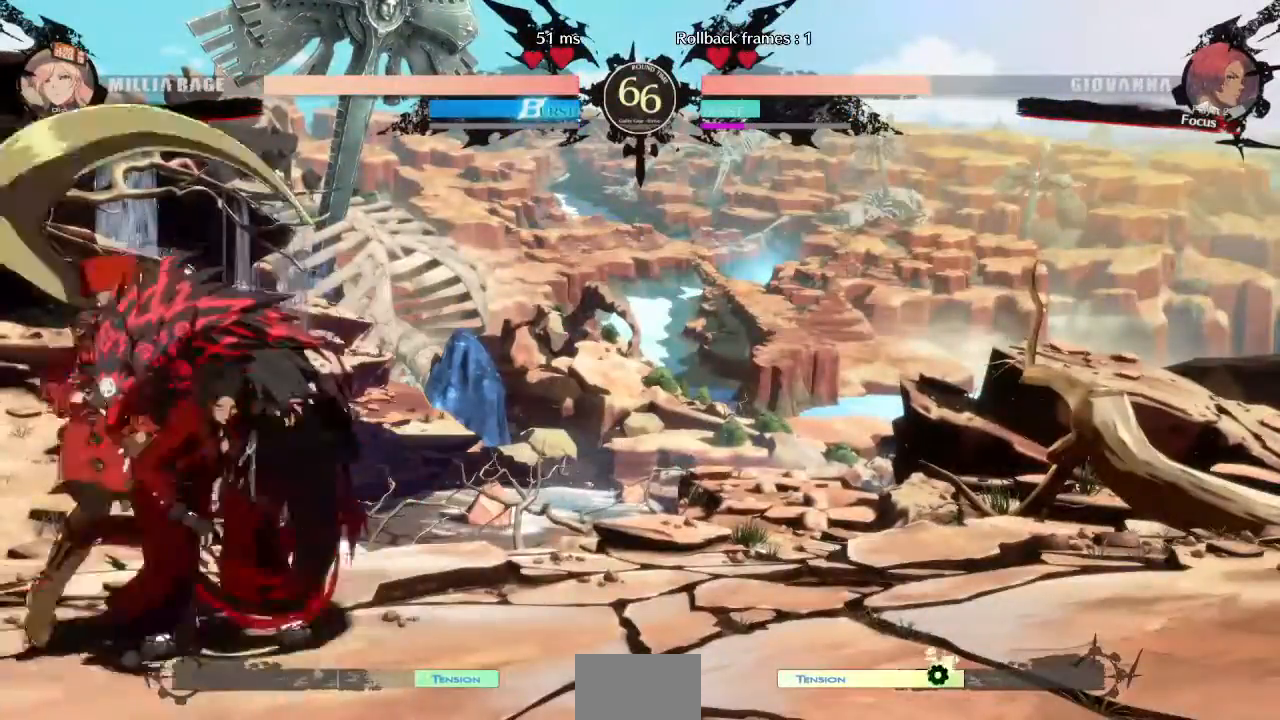
{"dt_ms": 520, "buttons": ["DPAD_DOWN", "DPAD_LEFT"], "events": [[440, "SQUARE", "up"], [440, "TRIANGLE", "up"]]}